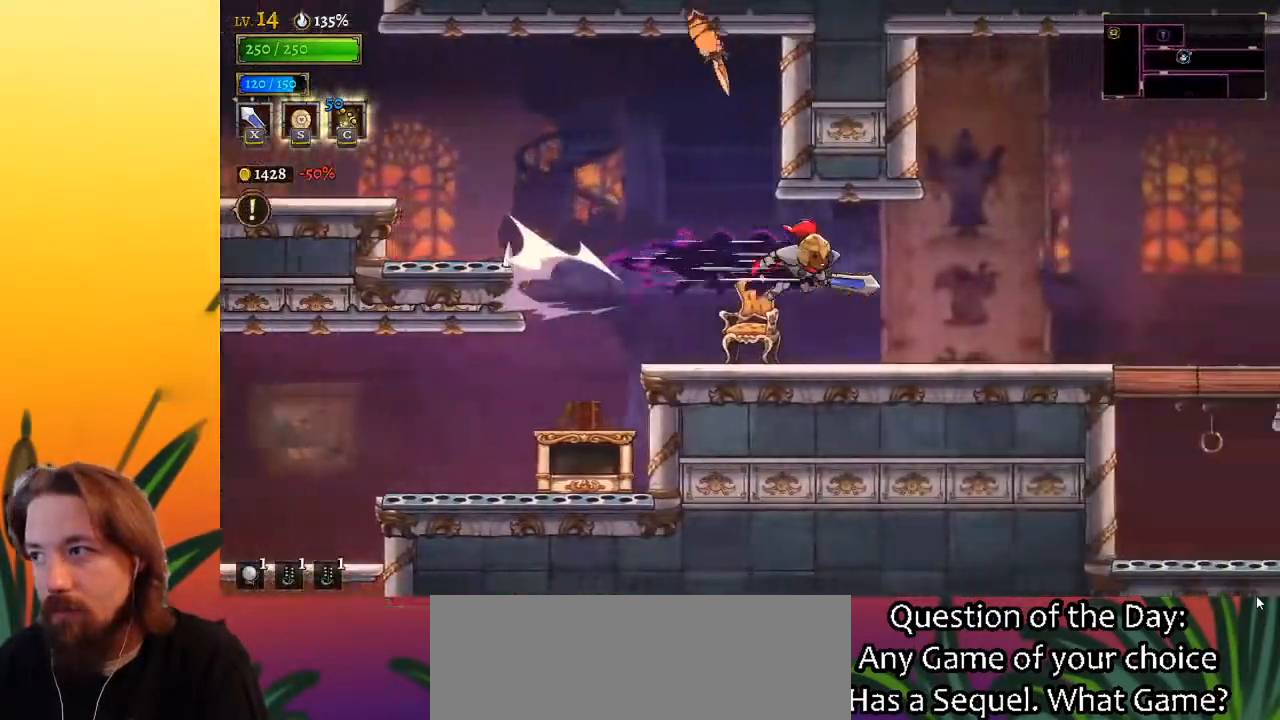
Gameplay with keyboard; each line is a JSON object with the keys held at the frame after it. "events" lists presses ("down") and releases ("up") of "a", "c", "d", "down", "left", "right", "s", "up", "x" and "z" between this image and that frame as [ms after this image, input, new state], when the widget could be followed in between. No other keys are recorded. Mouse input is not recorded.
{"keys": ["right"], "events": [[100, "d", "up"]]}
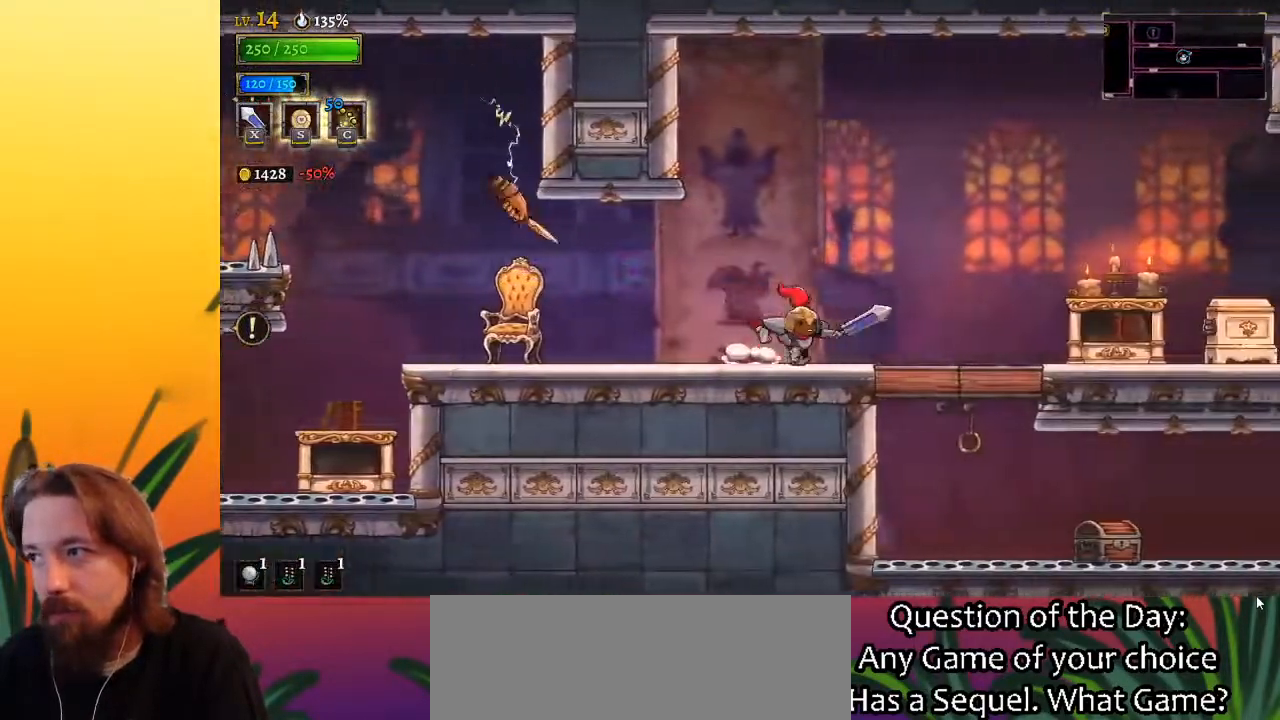
{"keys": ["d", "right"], "events": [[67, "z", "down"], [333, "z", "up"], [383, "d", "down"]]}
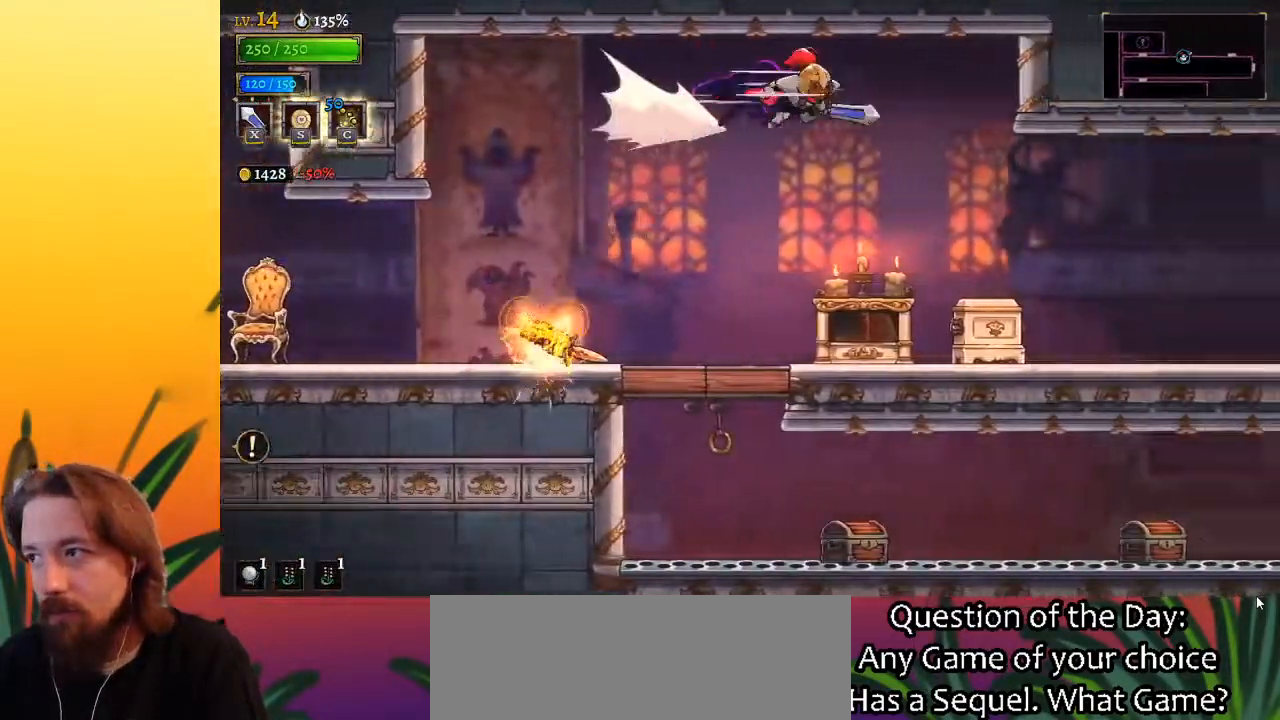
{"keys": ["right"], "events": [[117, "d", "up"]]}
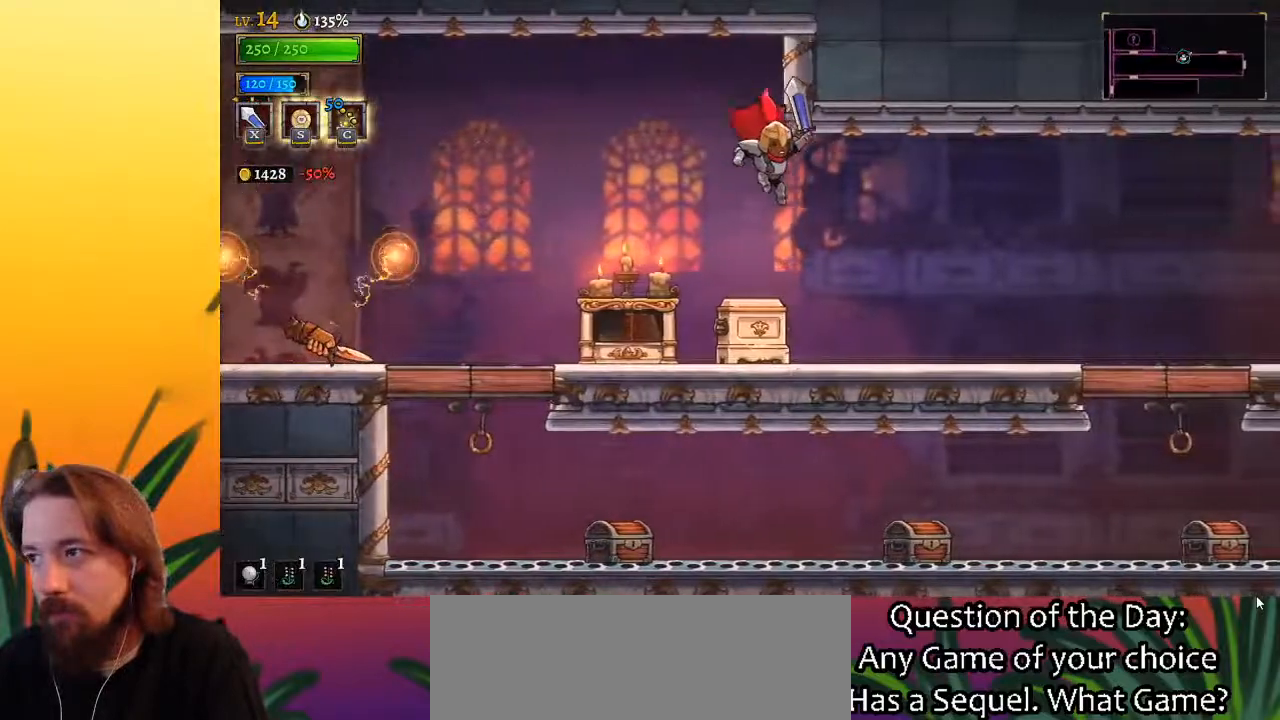
{"keys": ["d", "right"], "events": [[283, "d", "down"]]}
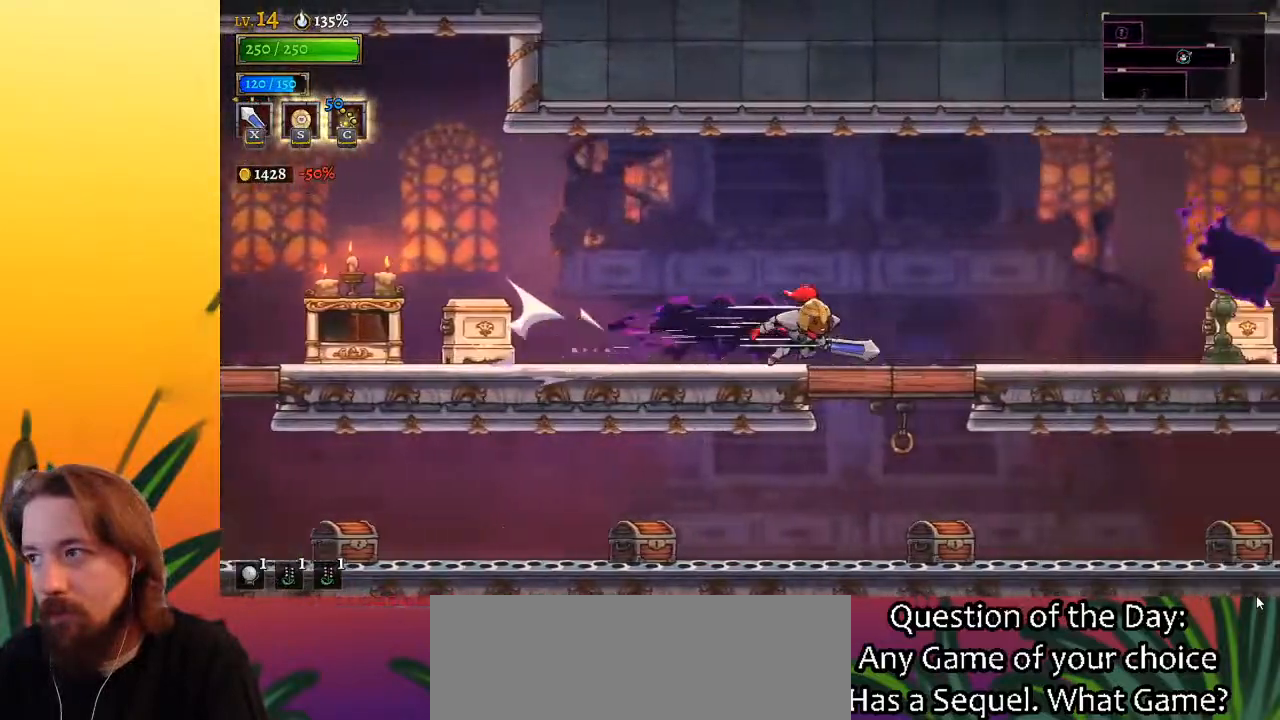
{"keys": ["right", "z"], "events": [[67, "d", "up"], [433, "z", "down"]]}
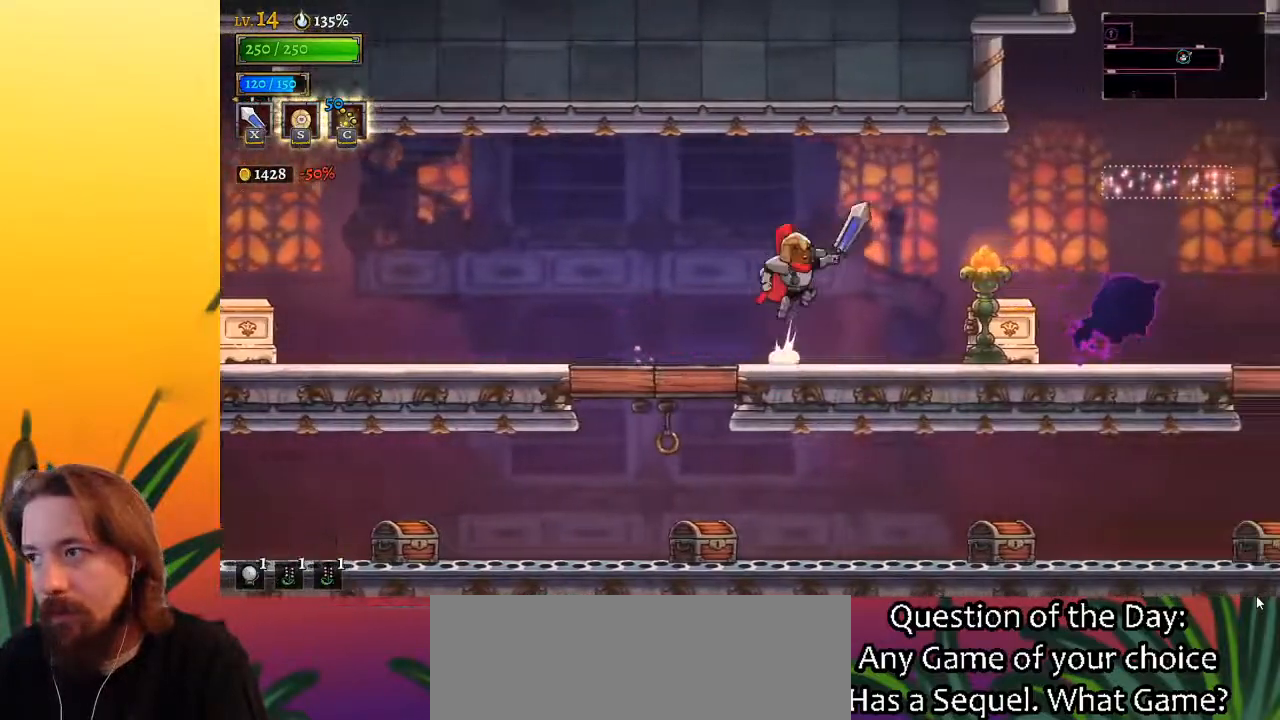
{"keys": ["right"], "events": [[117, "z", "up"]]}
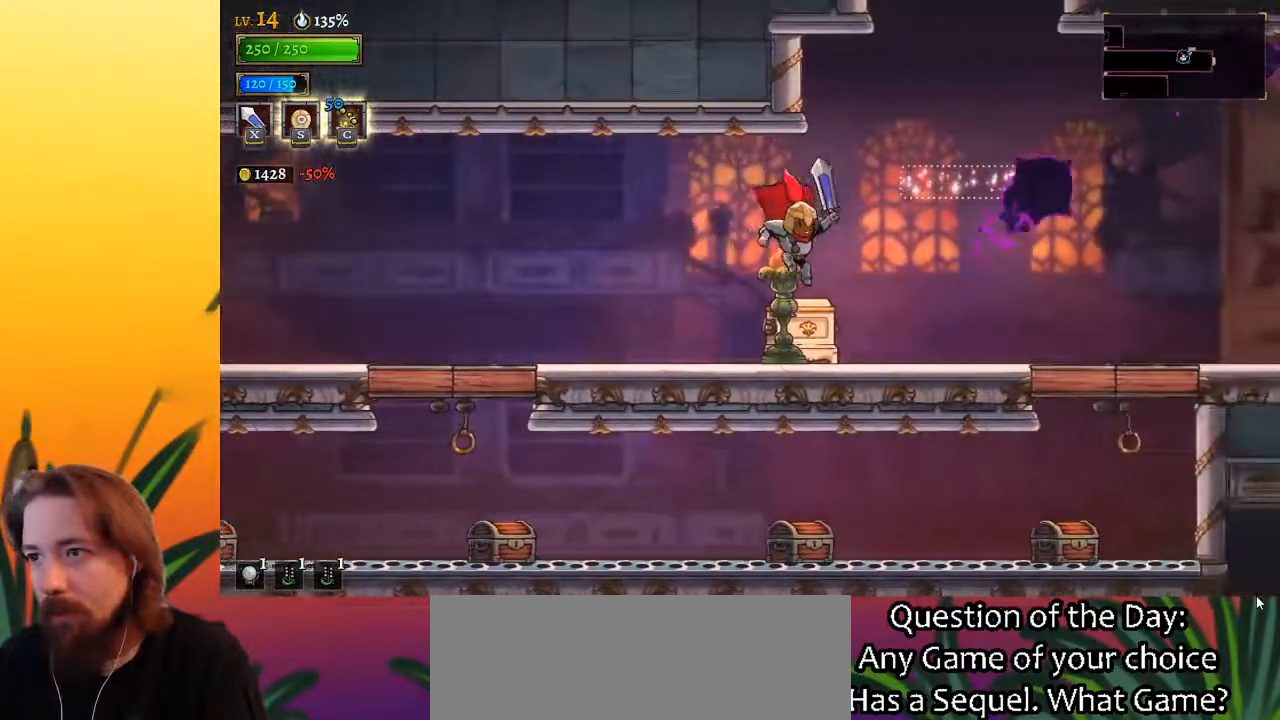
{"keys": [], "events": [[83, "z", "down"], [433, "right", "up"], [483, "z", "up"]]}
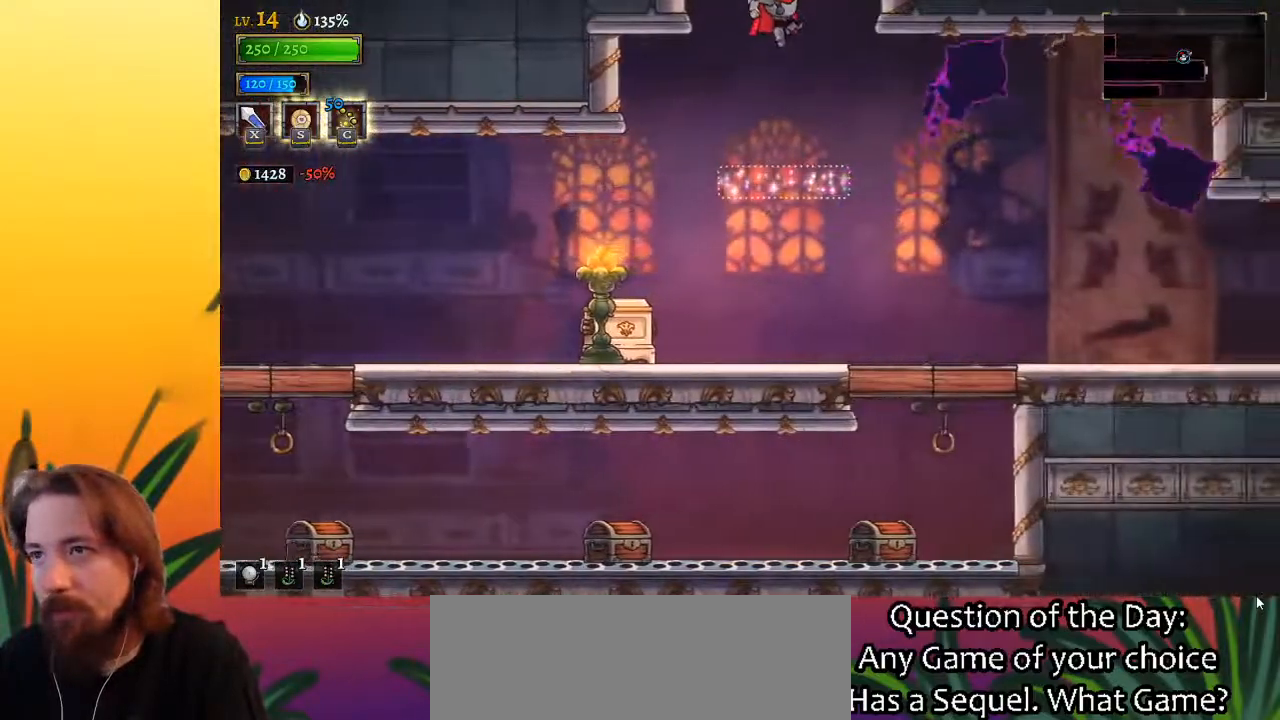
{"keys": [], "events": [[33, "z", "down"], [217, "z", "up"]]}
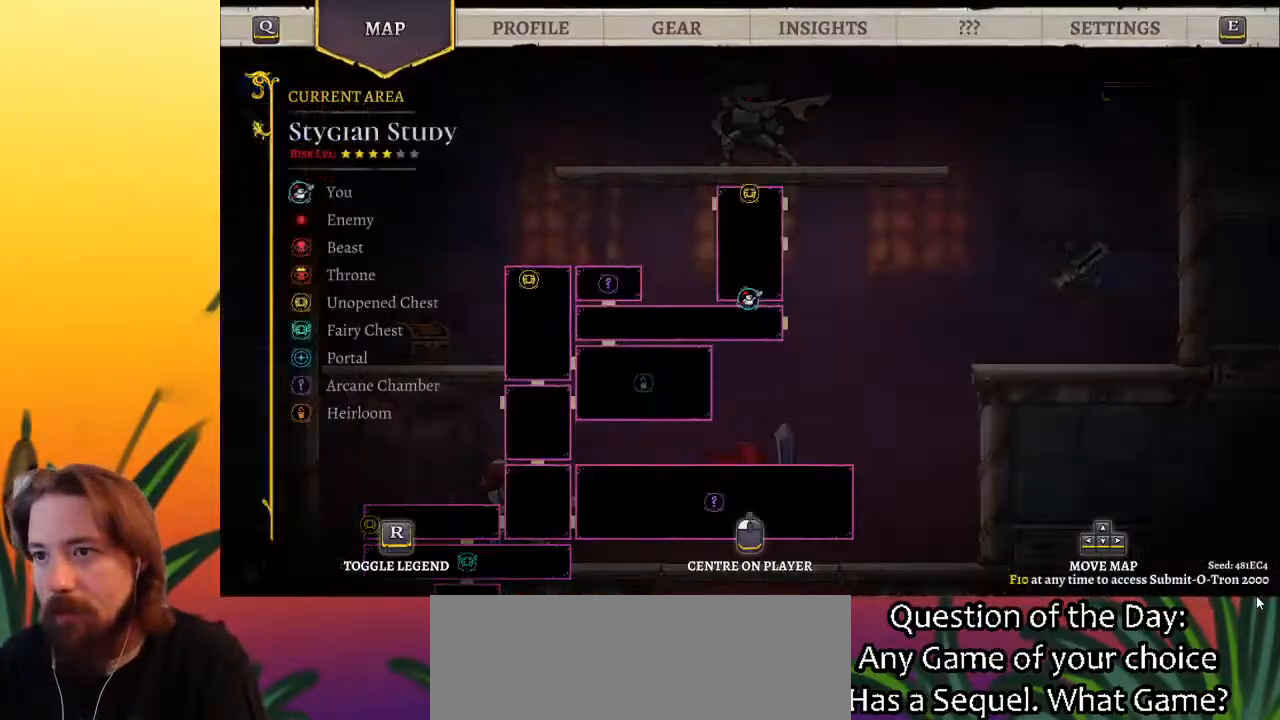
{"keys": ["left"], "events": [[350, "left", "down"]]}
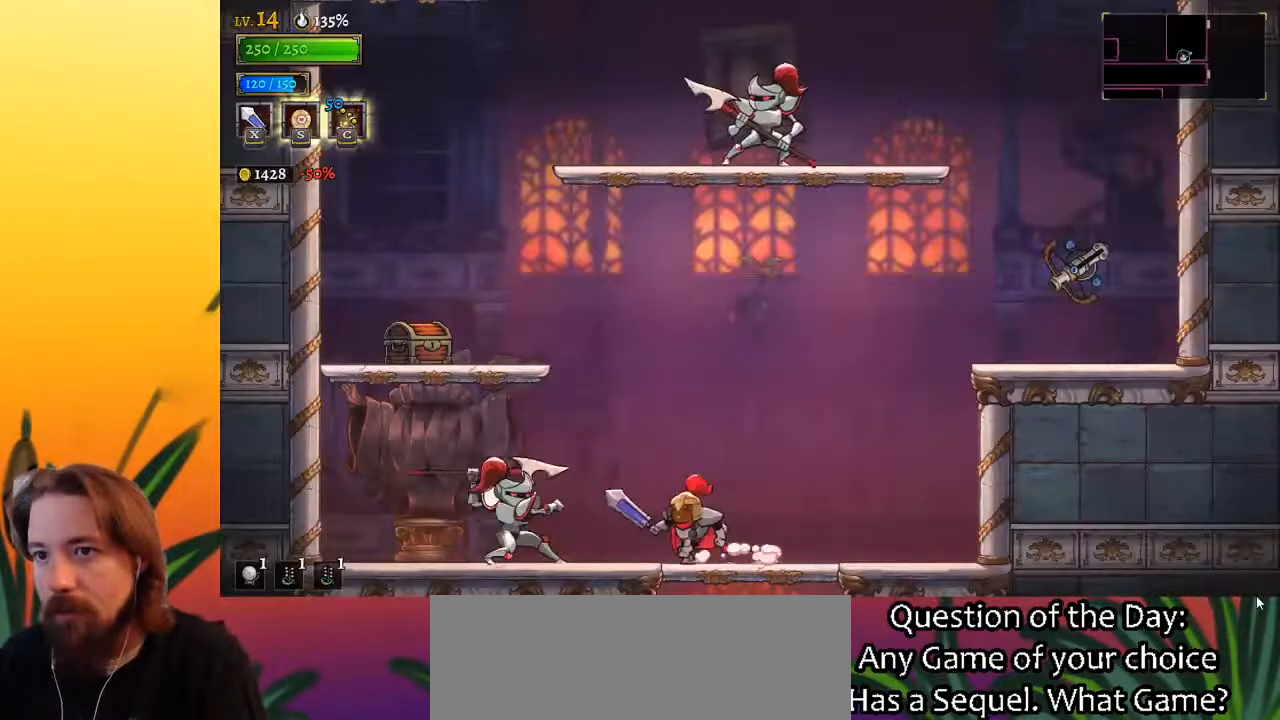
{"keys": [], "events": [[17, "z", "down"], [333, "z", "up"], [450, "left", "up"]]}
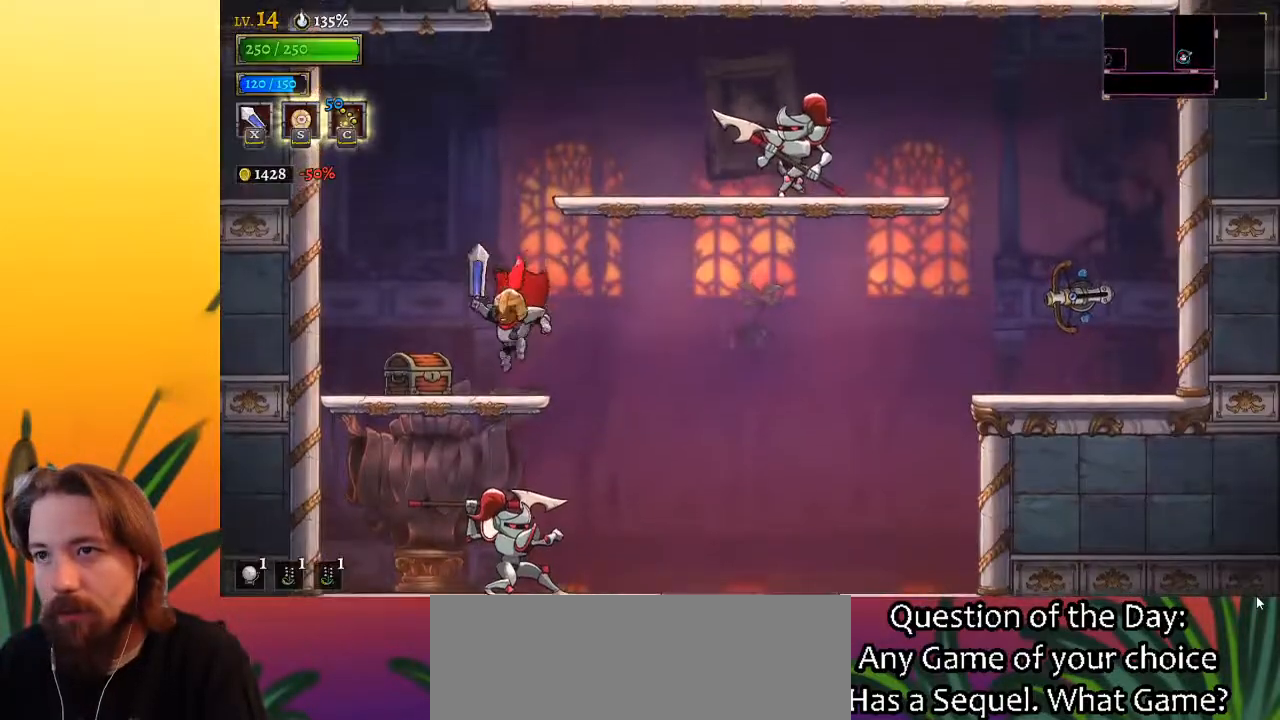
{"keys": ["right"], "events": [[33, "right", "down"], [117, "right", "up"], [167, "z", "down"], [417, "right", "down"], [467, "z", "up"]]}
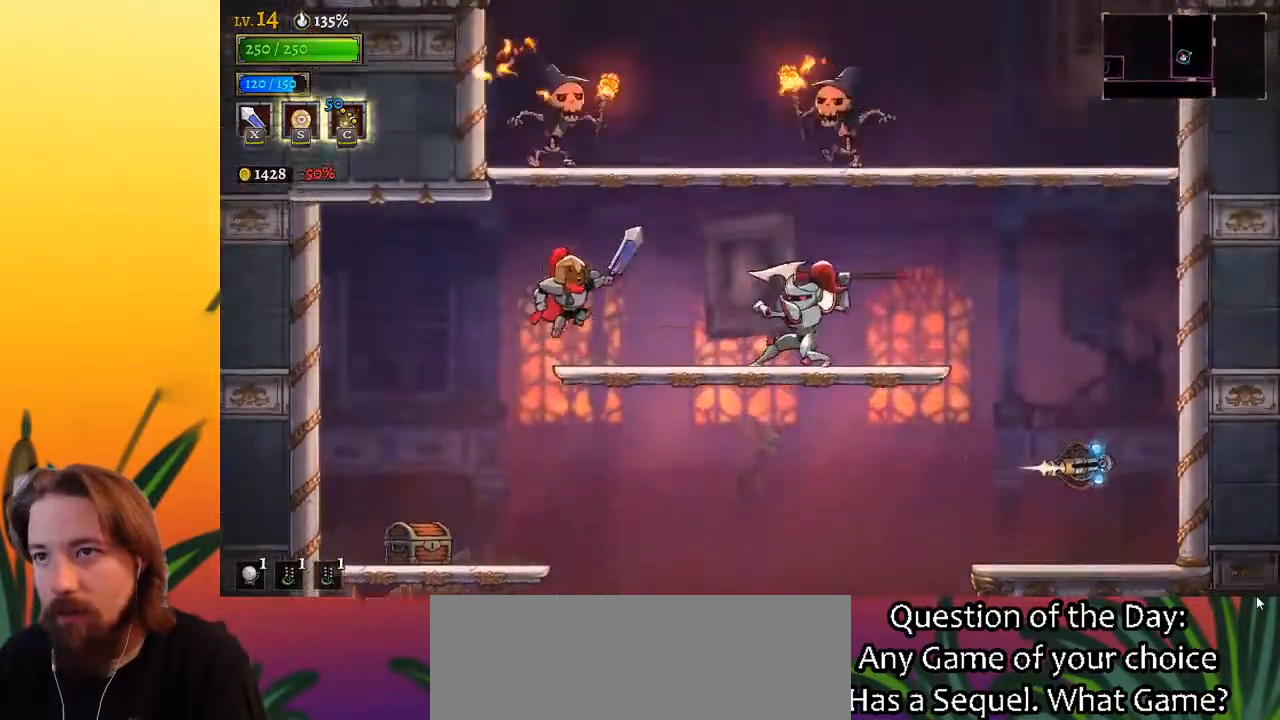
{"keys": ["right", "z"], "events": [[50, "right", "up"], [283, "z", "down"], [433, "right", "down"]]}
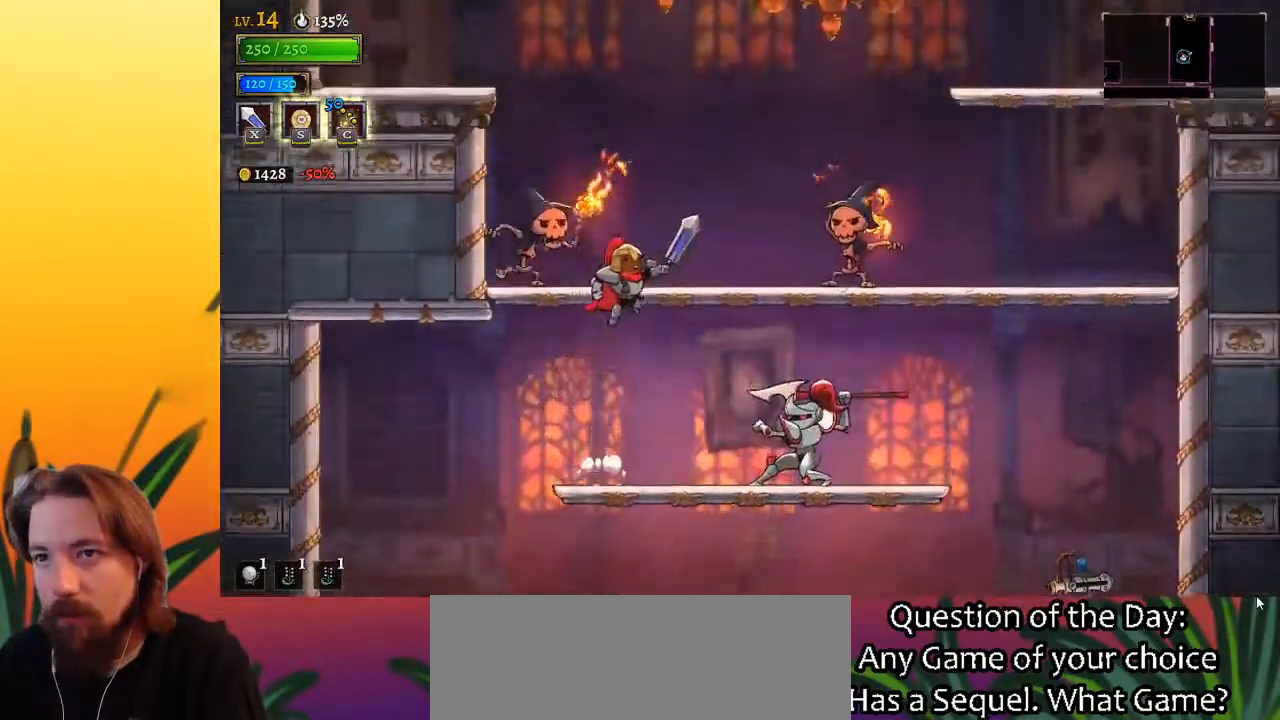
{"keys": [], "events": [[17, "right", "up"], [117, "z", "up"], [167, "z", "down"], [267, "left", "down"], [500, "left", "up"], [500, "z", "up"]]}
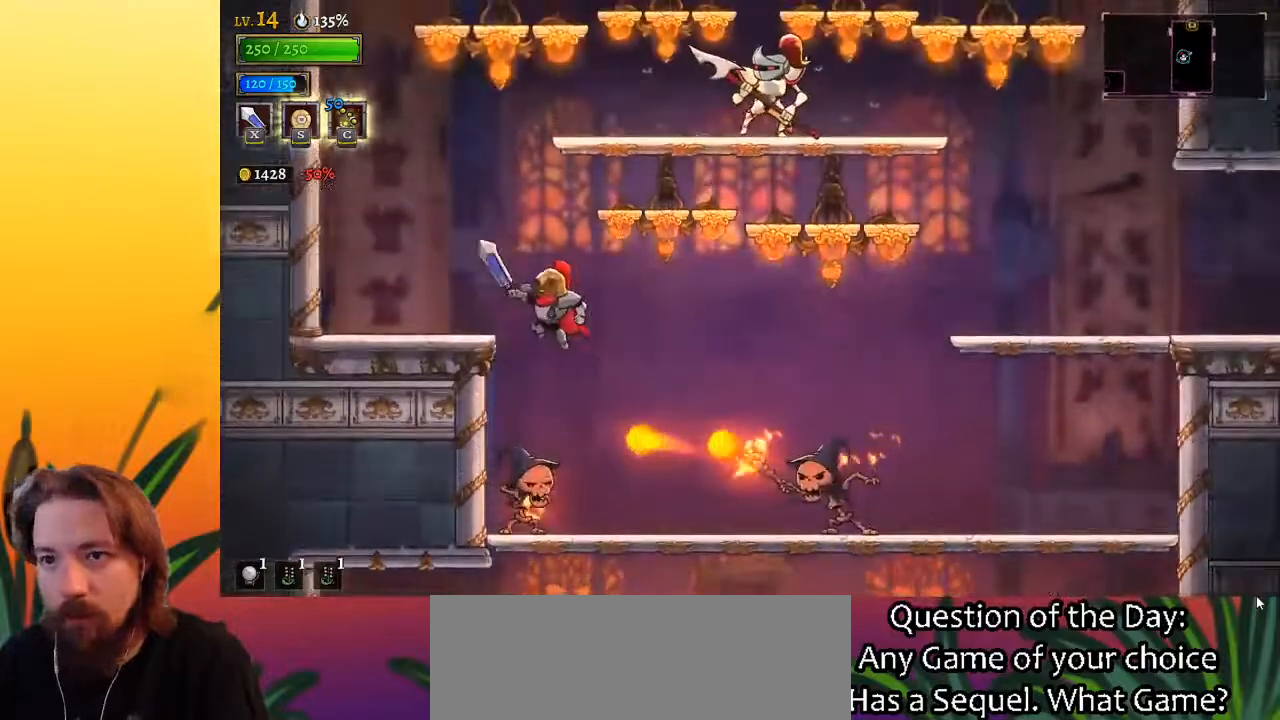
{"keys": ["left"], "events": [[133, "left", "down"], [183, "down", "down"], [367, "down", "up"]]}
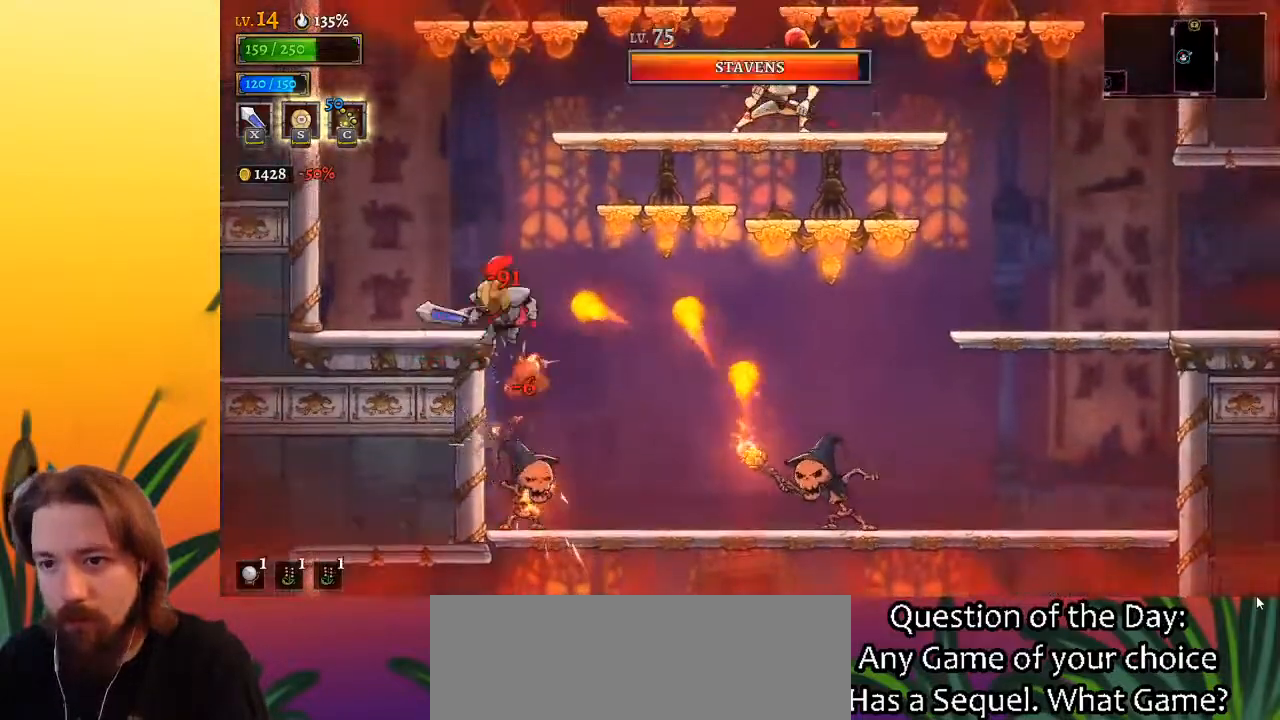
{"keys": ["left", "z"], "events": [[200, "left", "up"], [400, "left", "down"], [433, "z", "down"]]}
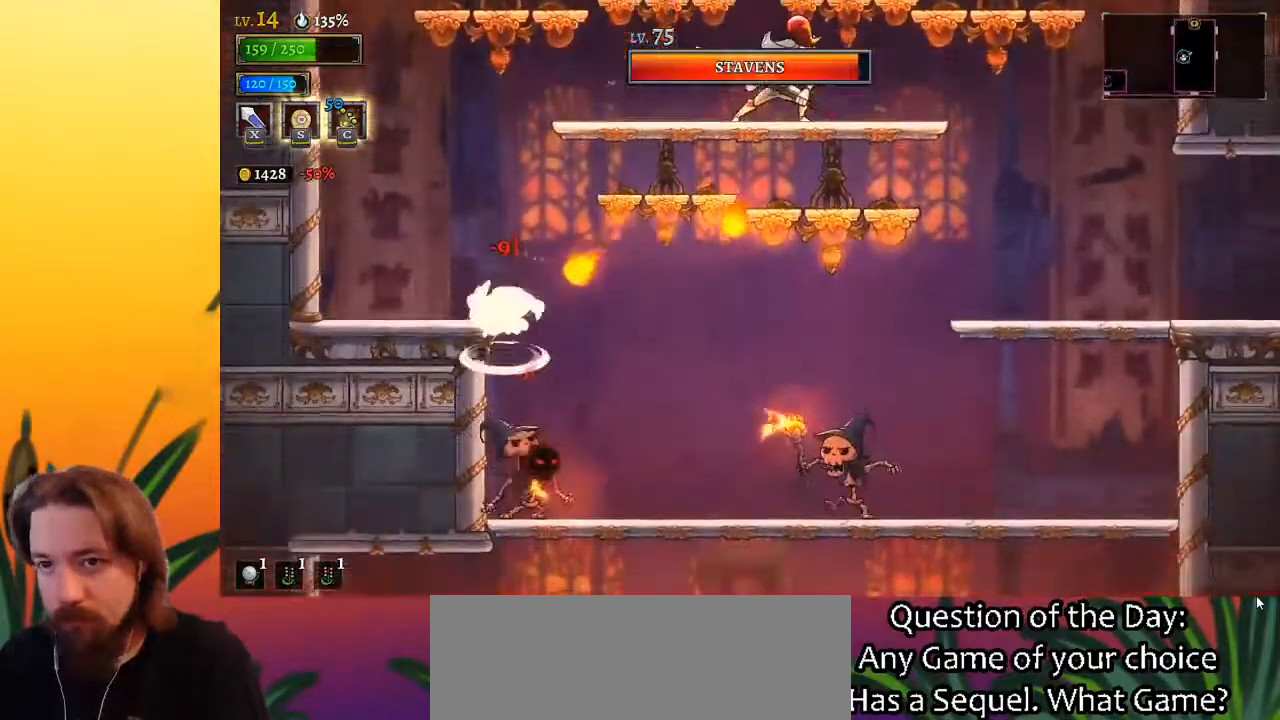
{"keys": ["z"], "events": [[117, "z", "up"], [367, "left", "up"], [450, "z", "down"]]}
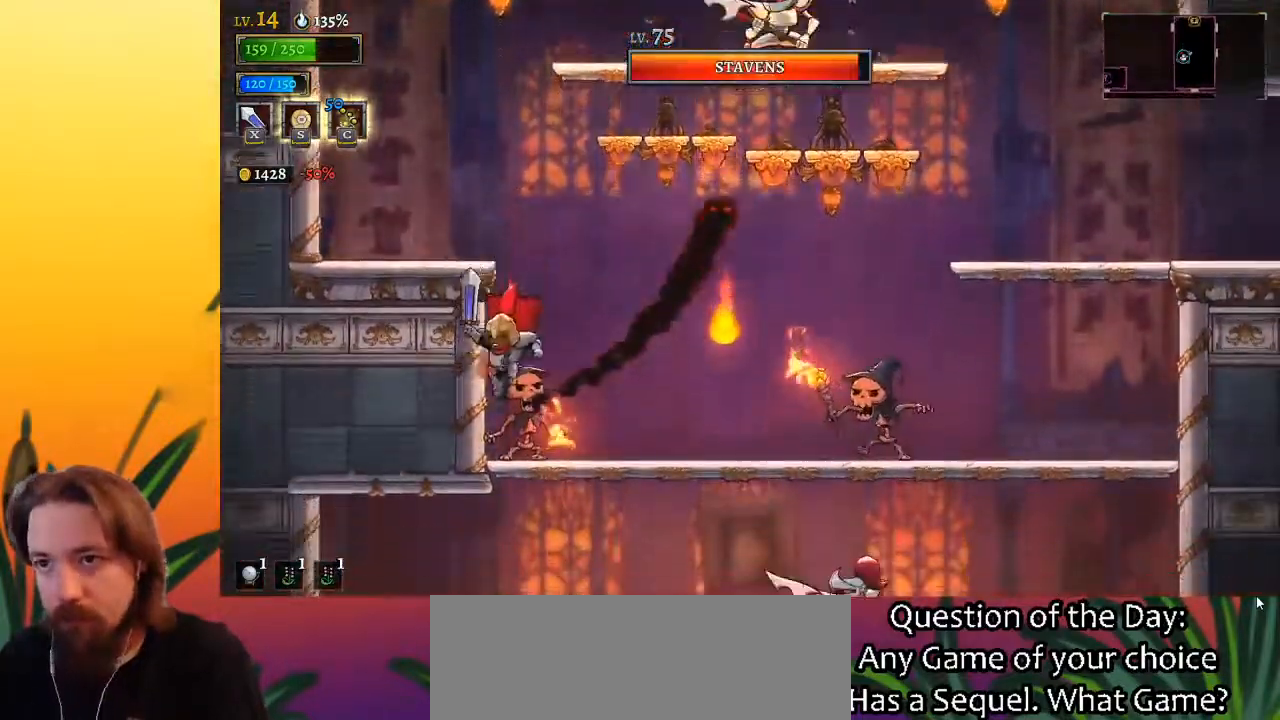
{"keys": ["z"], "events": [[183, "z", "up"], [367, "z", "down"]]}
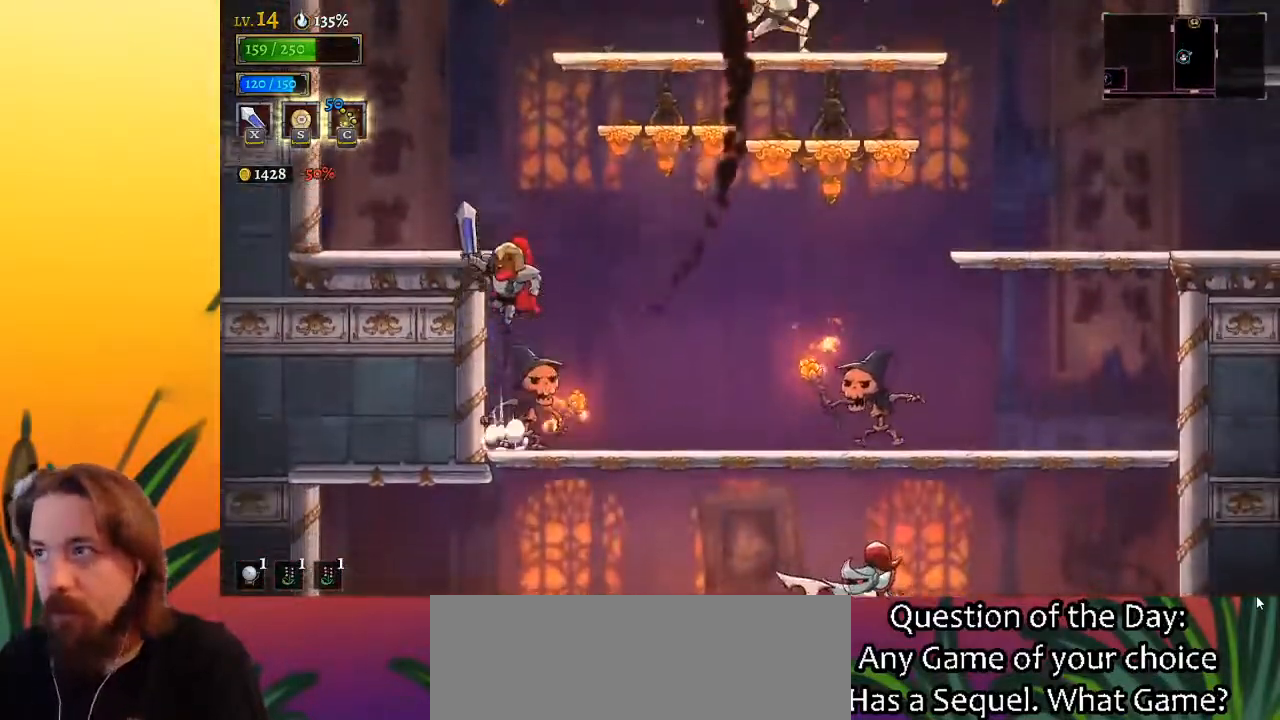
{"keys": [], "events": [[67, "left", "down"], [200, "z", "up"], [433, "left", "up"]]}
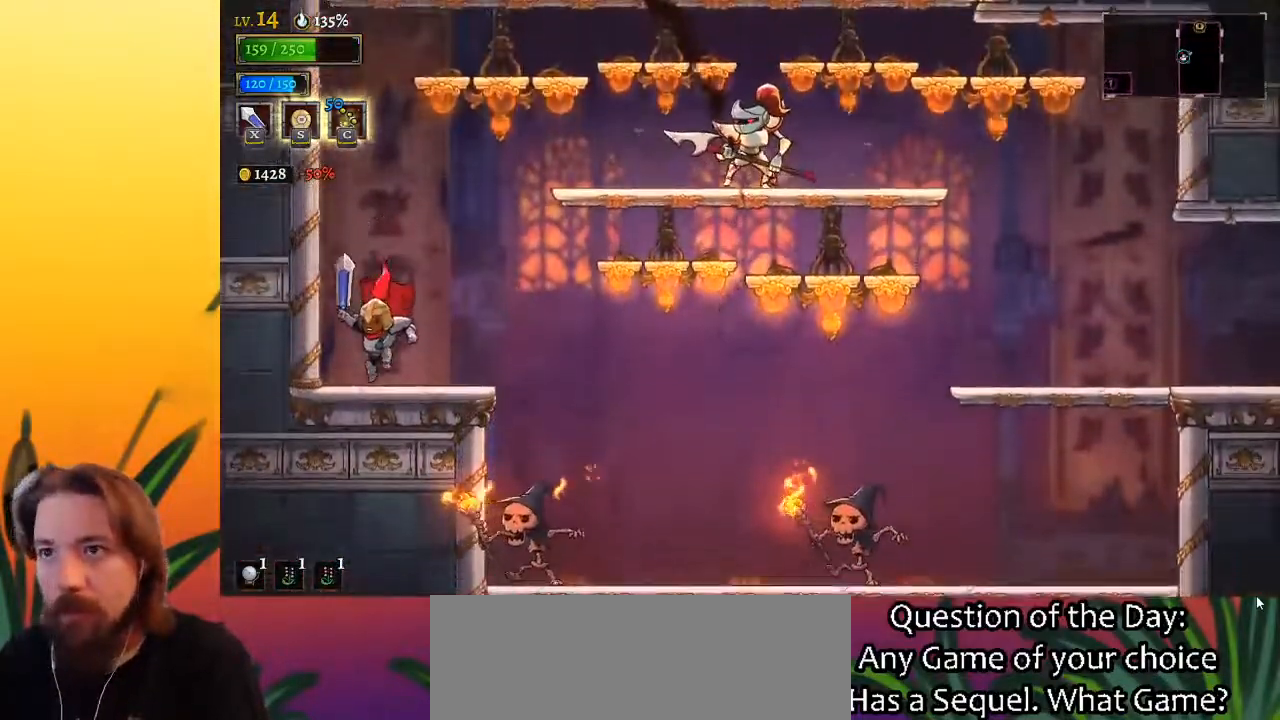
{"keys": ["right", "z"], "events": [[117, "right", "down"], [117, "z", "down"]]}
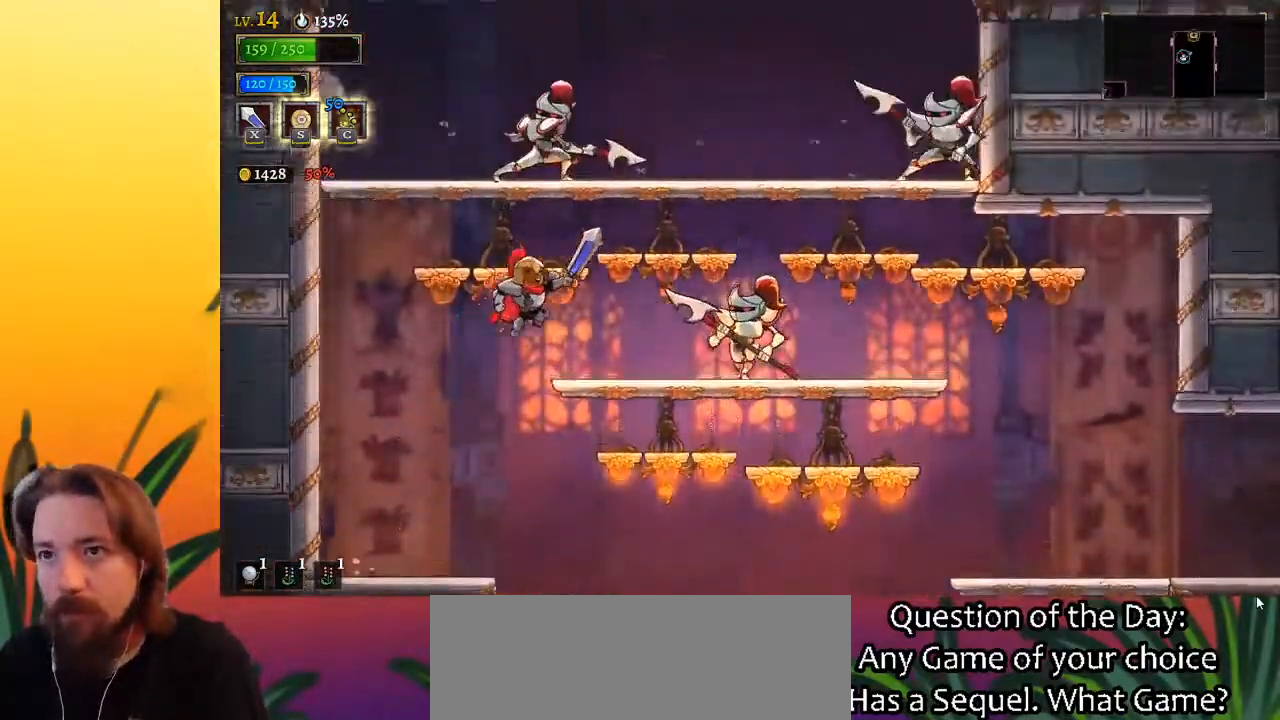
{"keys": ["z"], "events": [[50, "z", "up"], [133, "z", "down"], [417, "right", "up"]]}
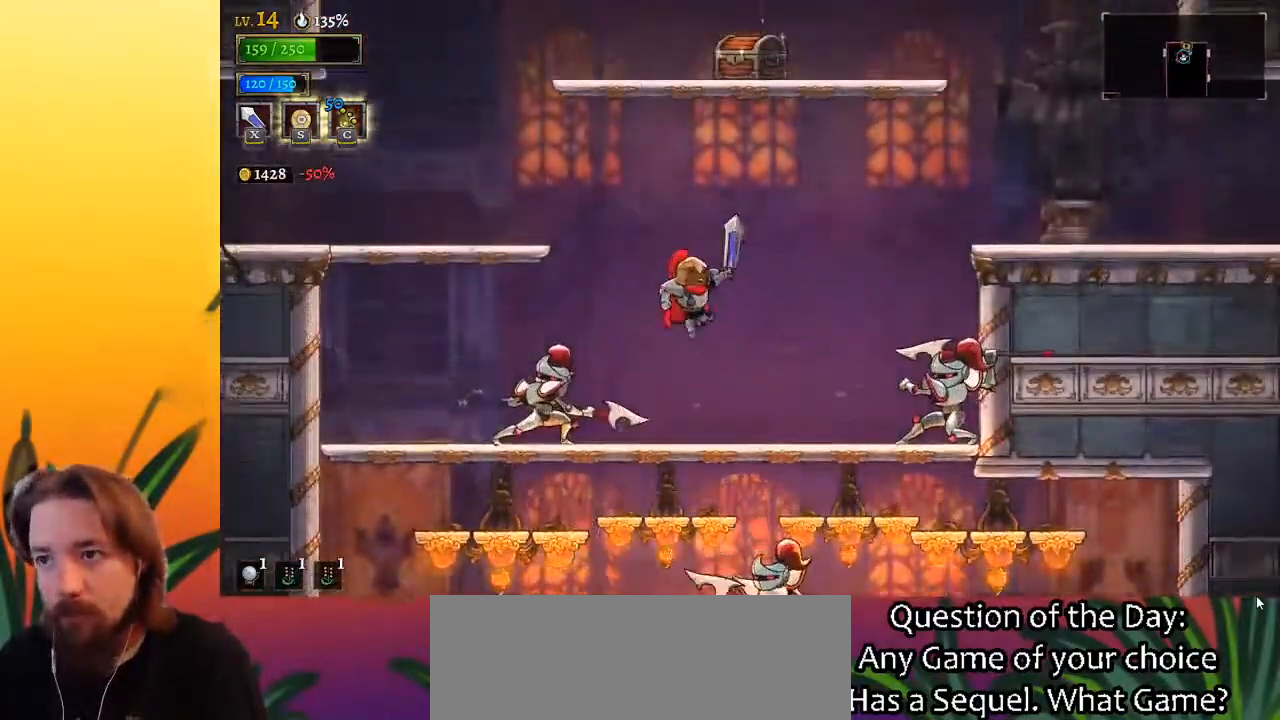
{"keys": ["left", "z"], "events": [[67, "left", "down"], [117, "z", "up"], [200, "left", "up"], [333, "left", "down"], [333, "z", "down"]]}
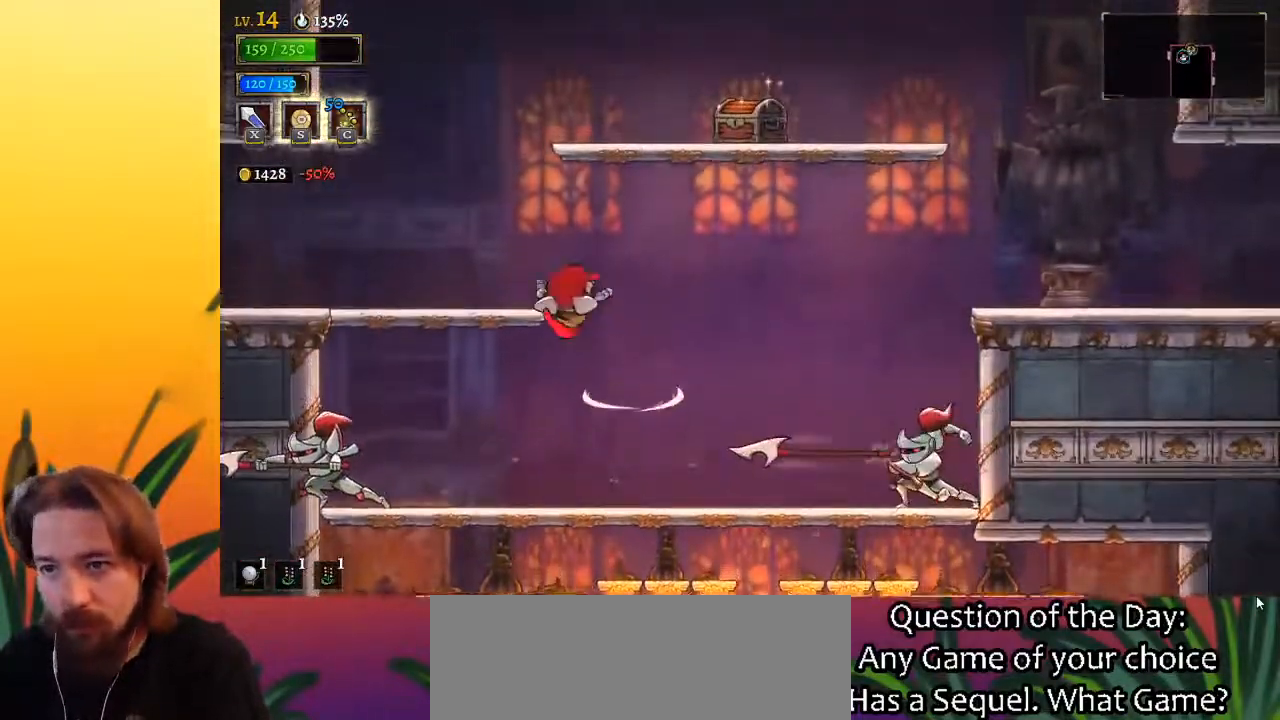
{"keys": ["left"], "events": [[133, "left", "up"], [217, "left", "down"], [317, "z", "up"]]}
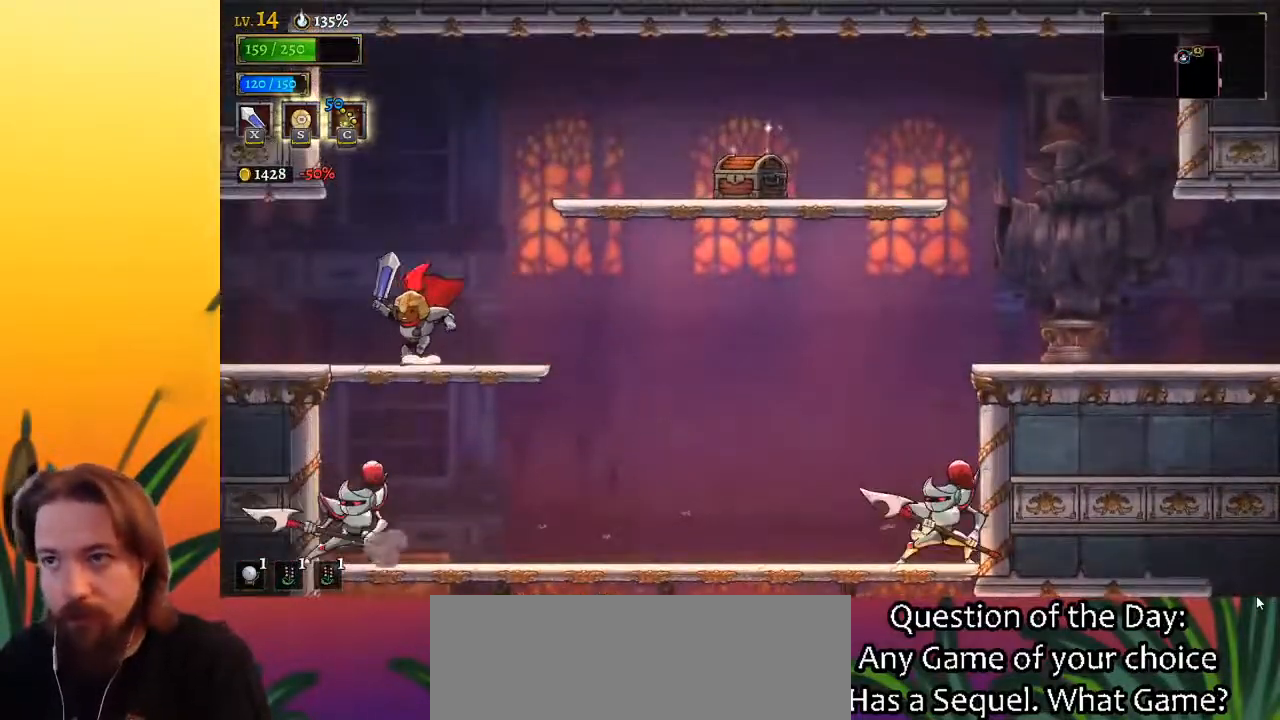
{"keys": ["left"], "events": [[50, "a", "down"], [333, "a", "up"]]}
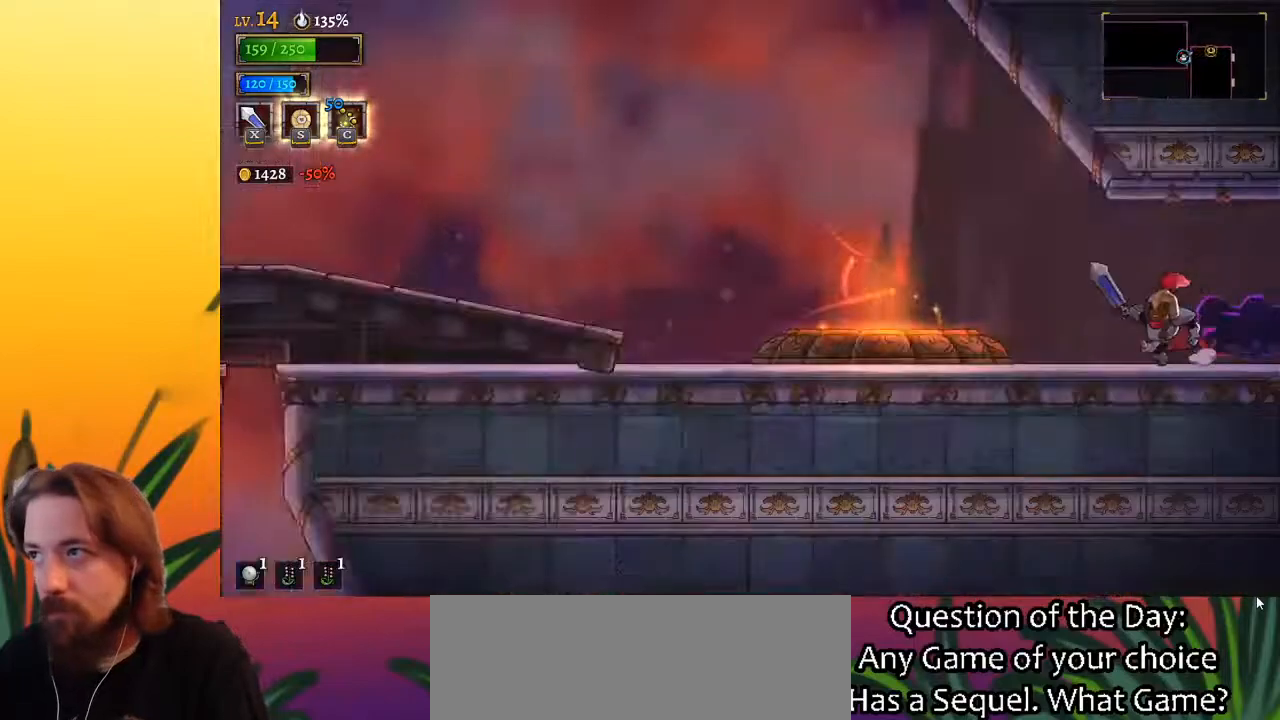
{"keys": [], "events": [[67, "left", "up"]]}
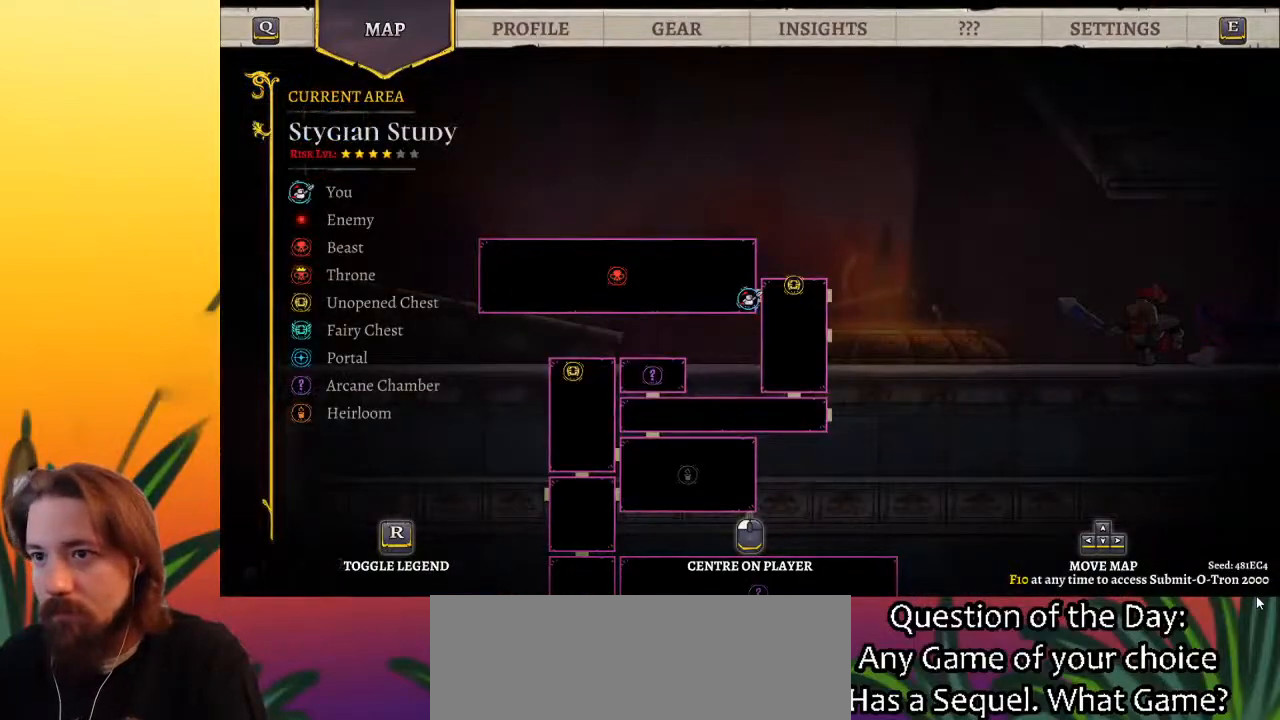
{"keys": [], "events": []}
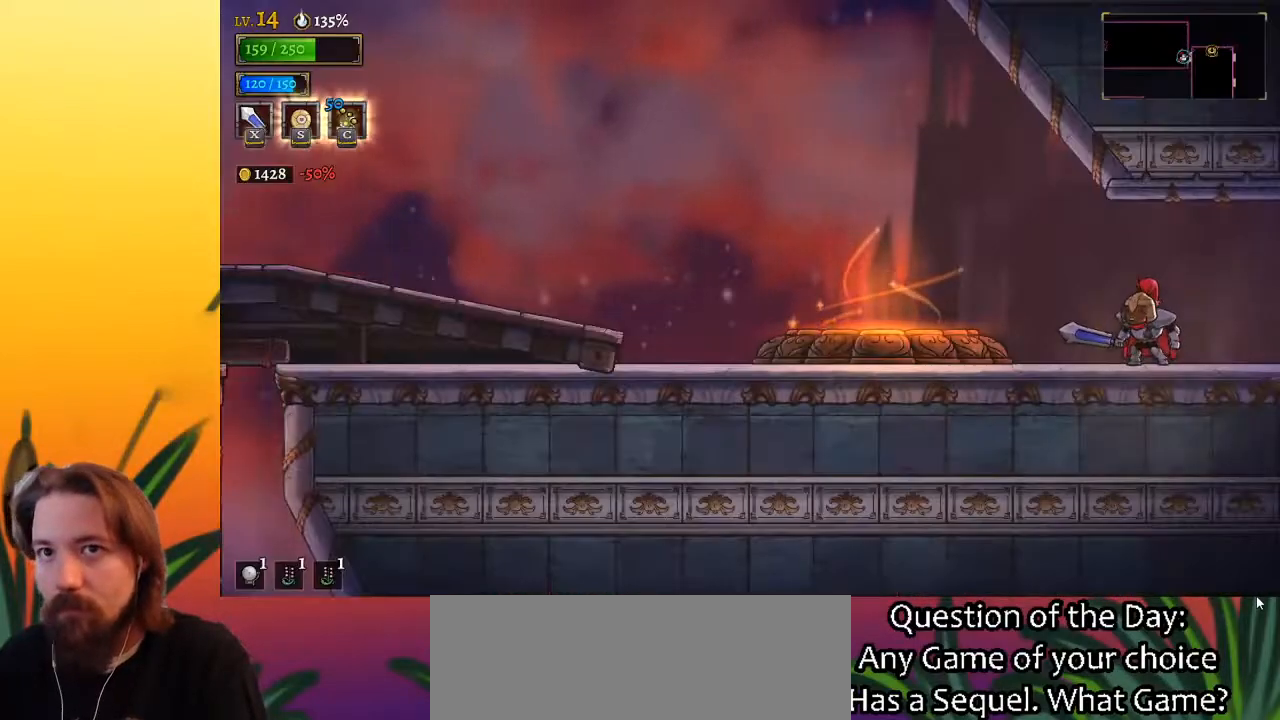
{"keys": ["right"], "events": [[50, "d", "down"], [100, "right", "down"], [283, "d", "up"]]}
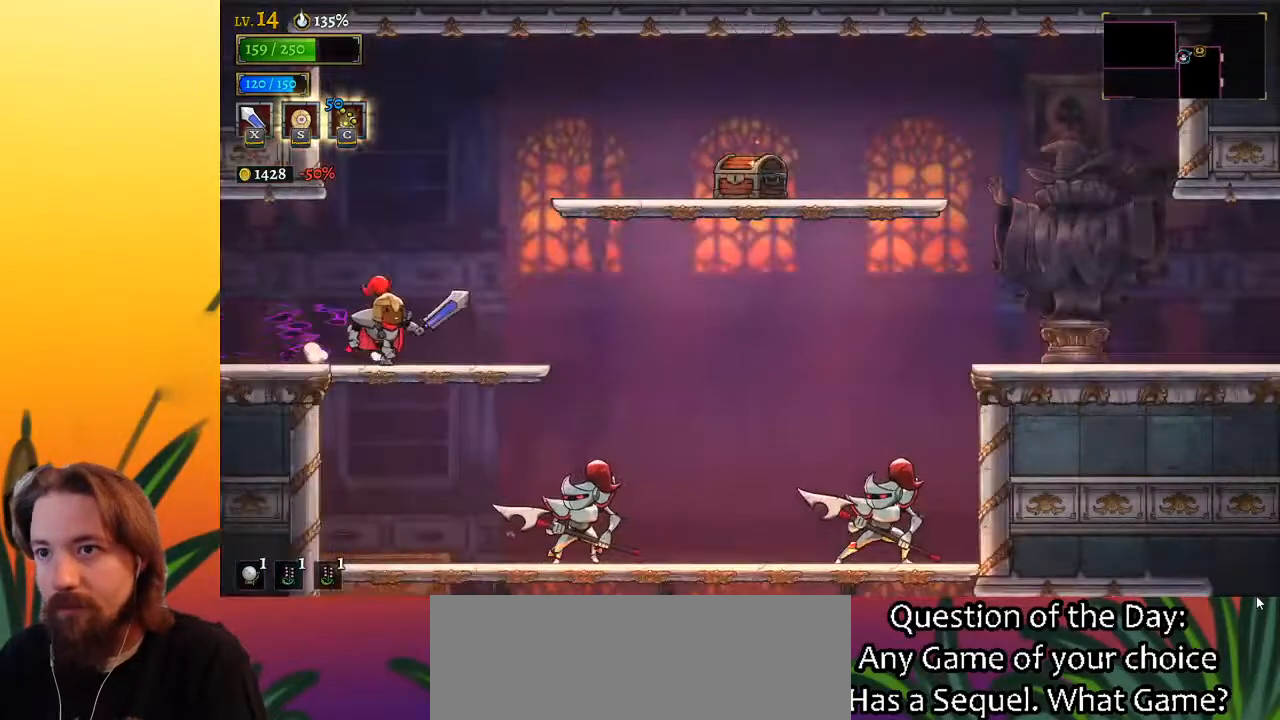
{"keys": ["z"], "events": [[350, "z", "down"], [500, "right", "up"]]}